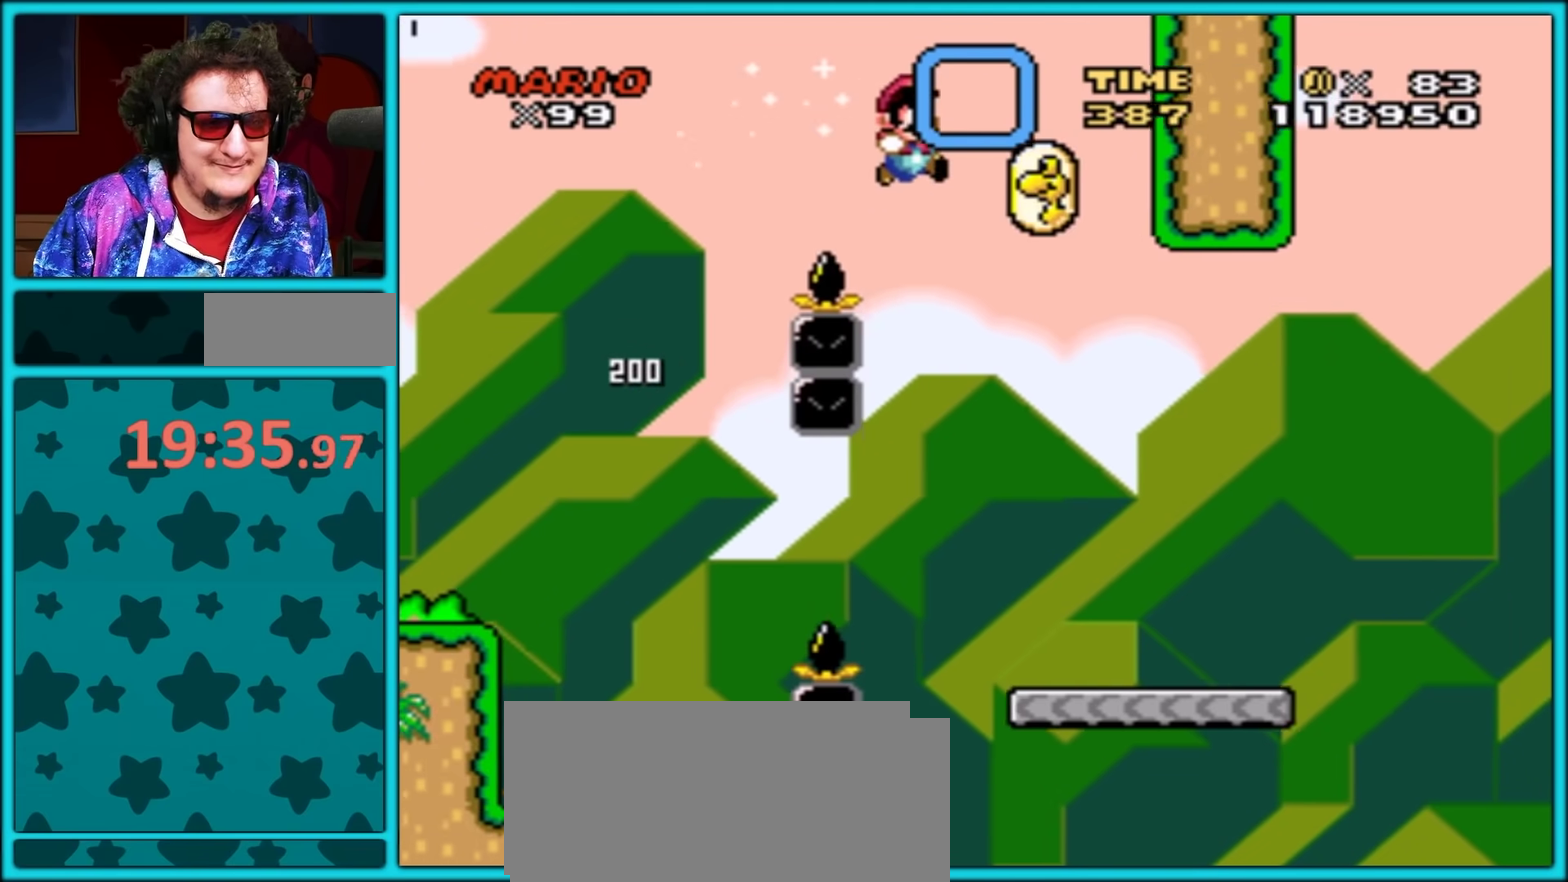
Gameplay with a controller (Nintendo layout); each line is a JSON object with the inputs held at the frame after it. "events" lists button and stick changes between this image and that frame as [ms after this image, input, new state], when the widget could be followed in between. Not read: L3 R3.
{"buttons": ["Y", "DPAD_RIGHT"], "events": [[150, "B", "up"]]}
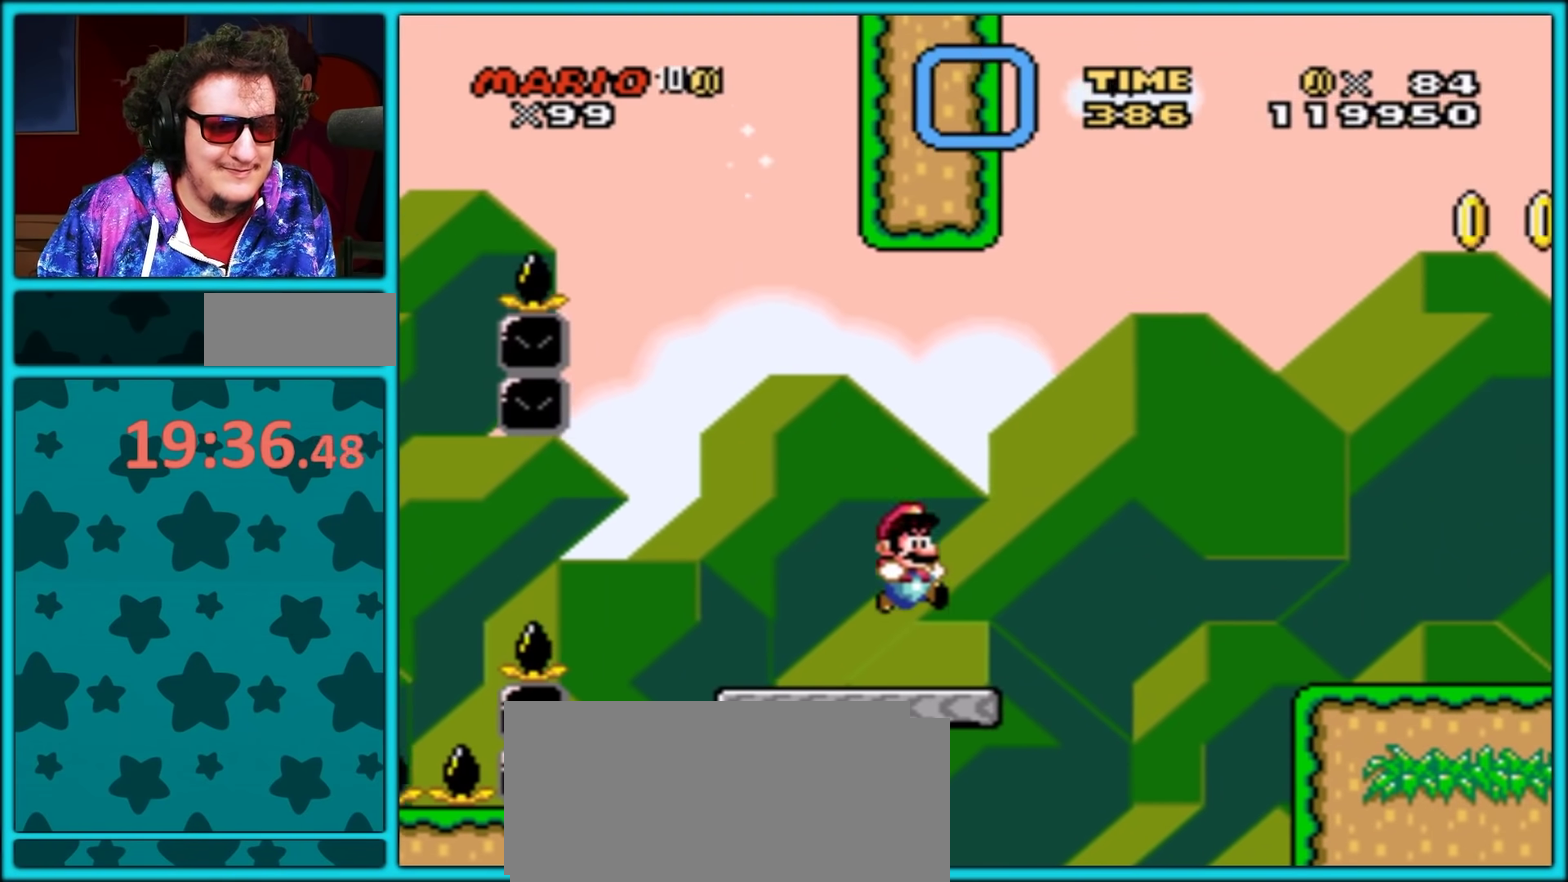
{"buttons": ["Y", "DPAD_RIGHT"], "events": [[83, "B", "down"], [333, "B", "up"]]}
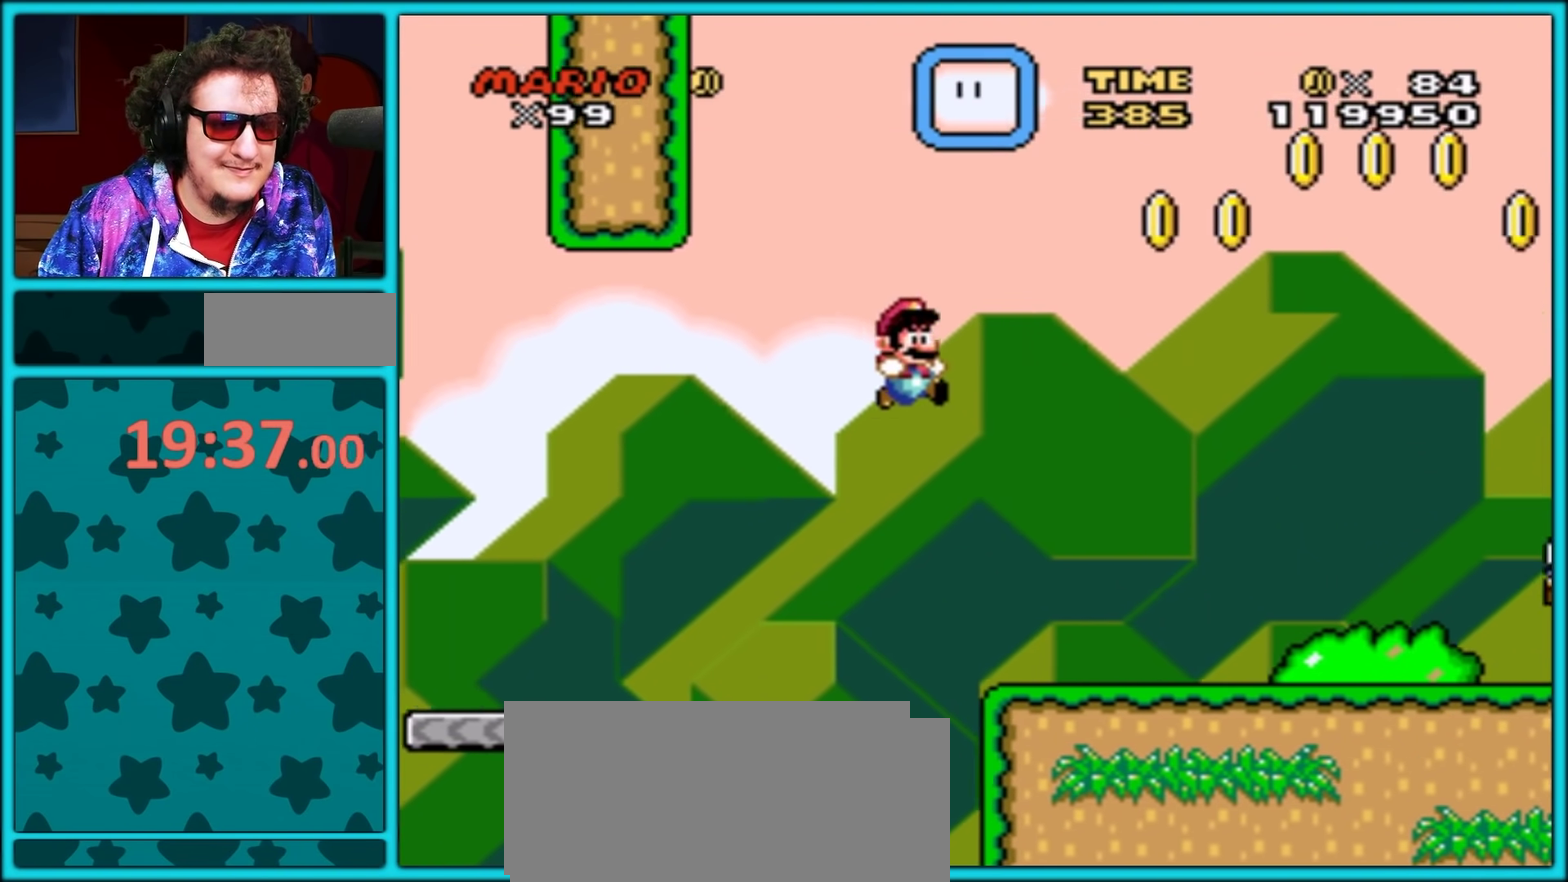
{"buttons": ["B", "Y", "DPAD_LEFT"], "events": [[400, "B", "down"], [433, "DPAD_LEFT", "down"], [433, "DPAD_RIGHT", "up"]]}
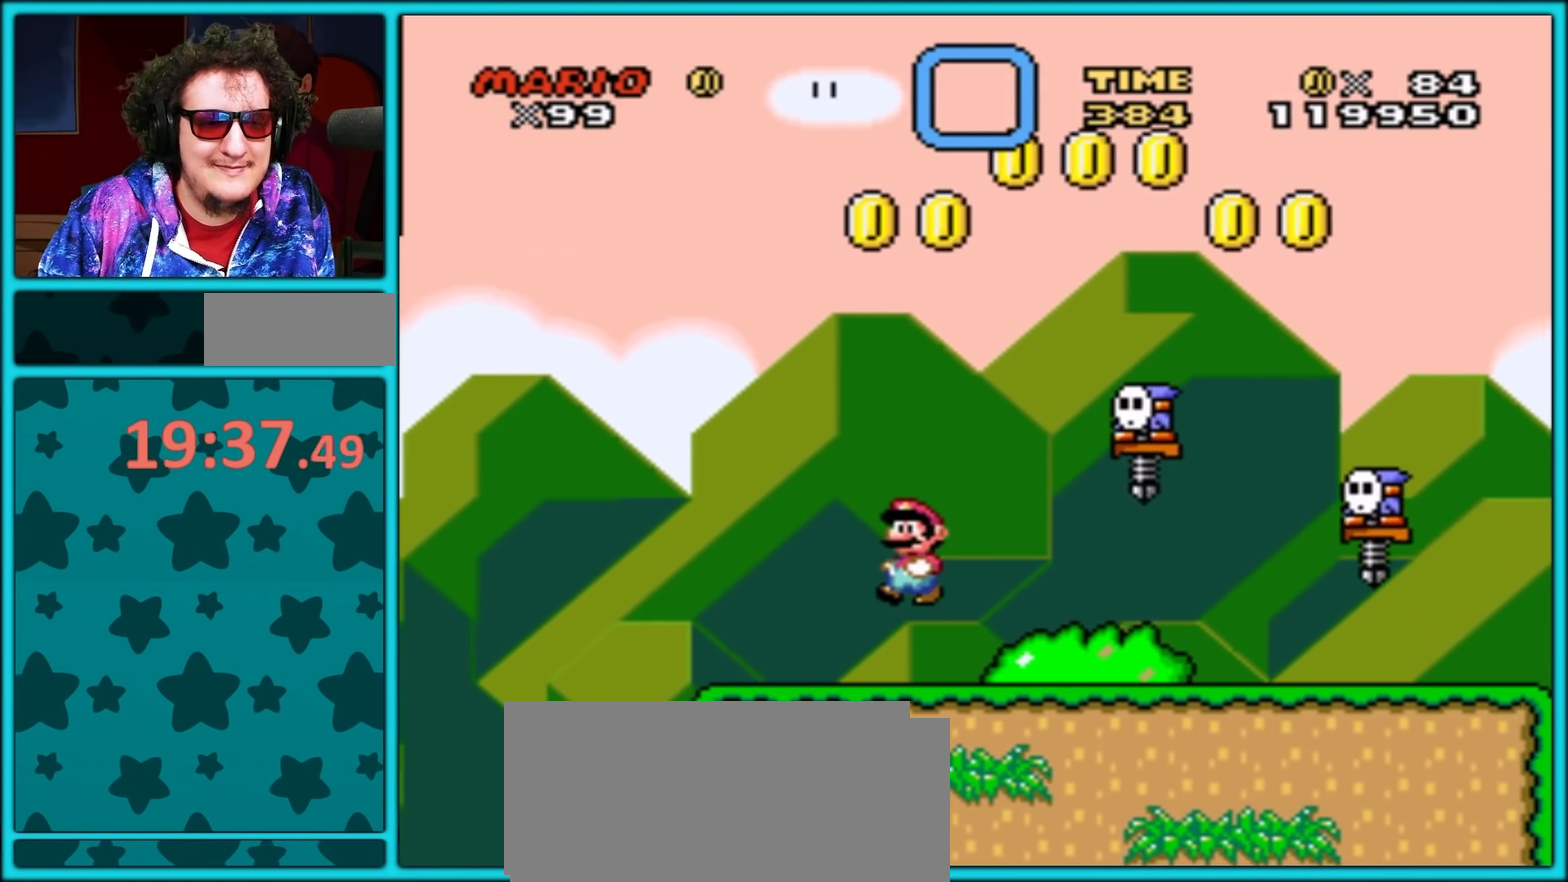
{"buttons": ["B", "Y", "DPAD_LEFT"], "events": [[33, "DPAD_LEFT", "up"], [83, "DPAD_RIGHT", "down"], [383, "DPAD_RIGHT", "up"], [400, "DPAD_LEFT", "down"]]}
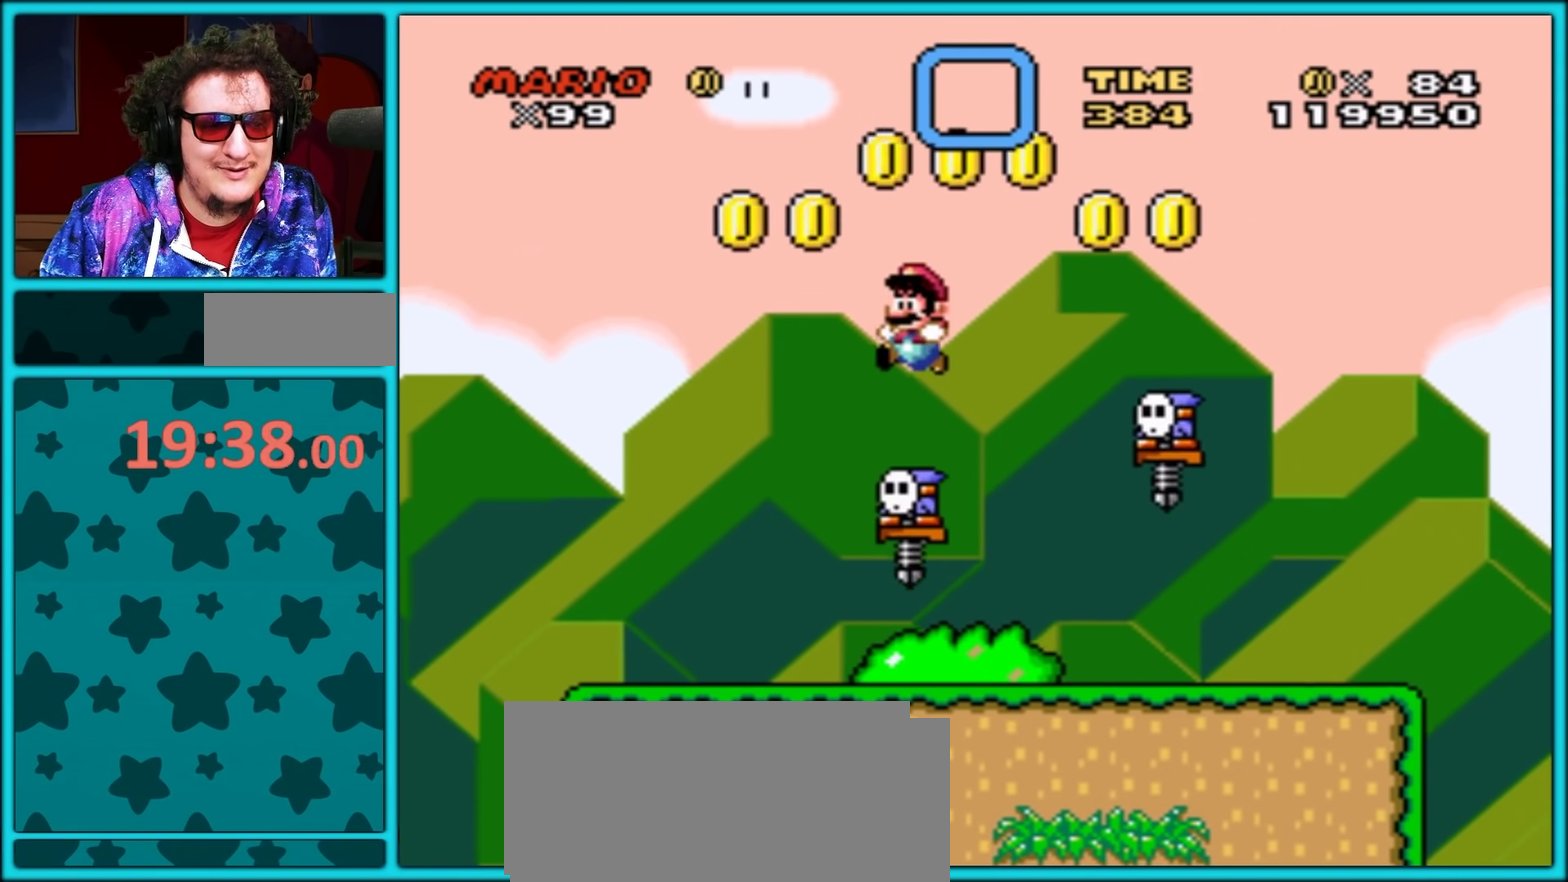
{"buttons": ["Y", "DPAD_RIGHT"], "events": [[133, "DPAD_LEFT", "up"], [150, "DPAD_RIGHT", "down"], [383, "B", "up"]]}
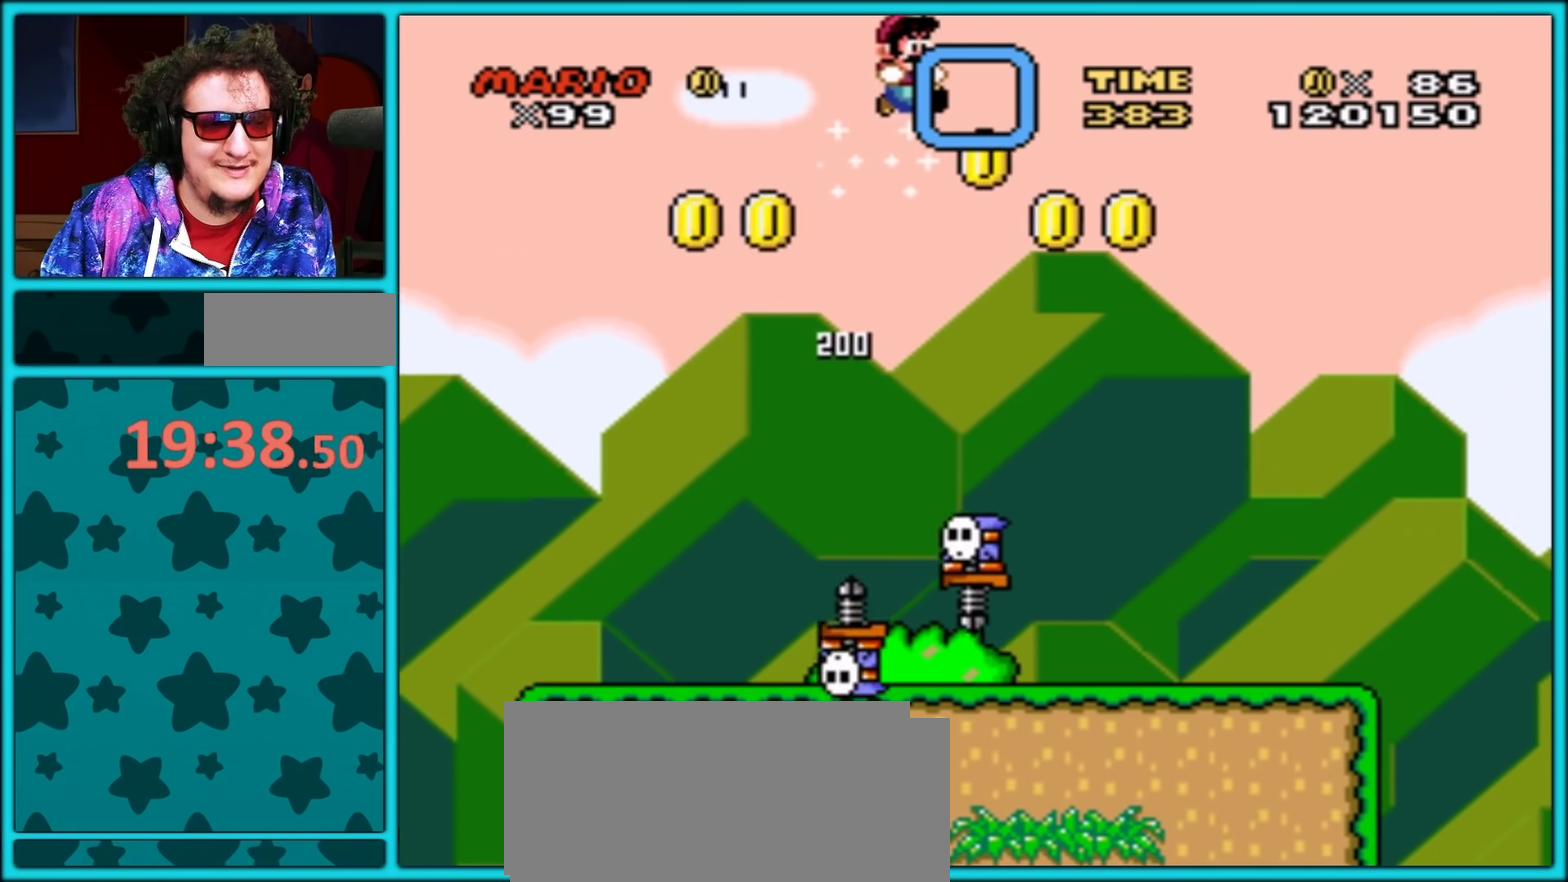
{"buttons": ["Y", "DPAD_LEFT"], "events": [[33, "B", "down"], [150, "B", "up"], [417, "DPAD_LEFT", "down"], [417, "DPAD_RIGHT", "up"]]}
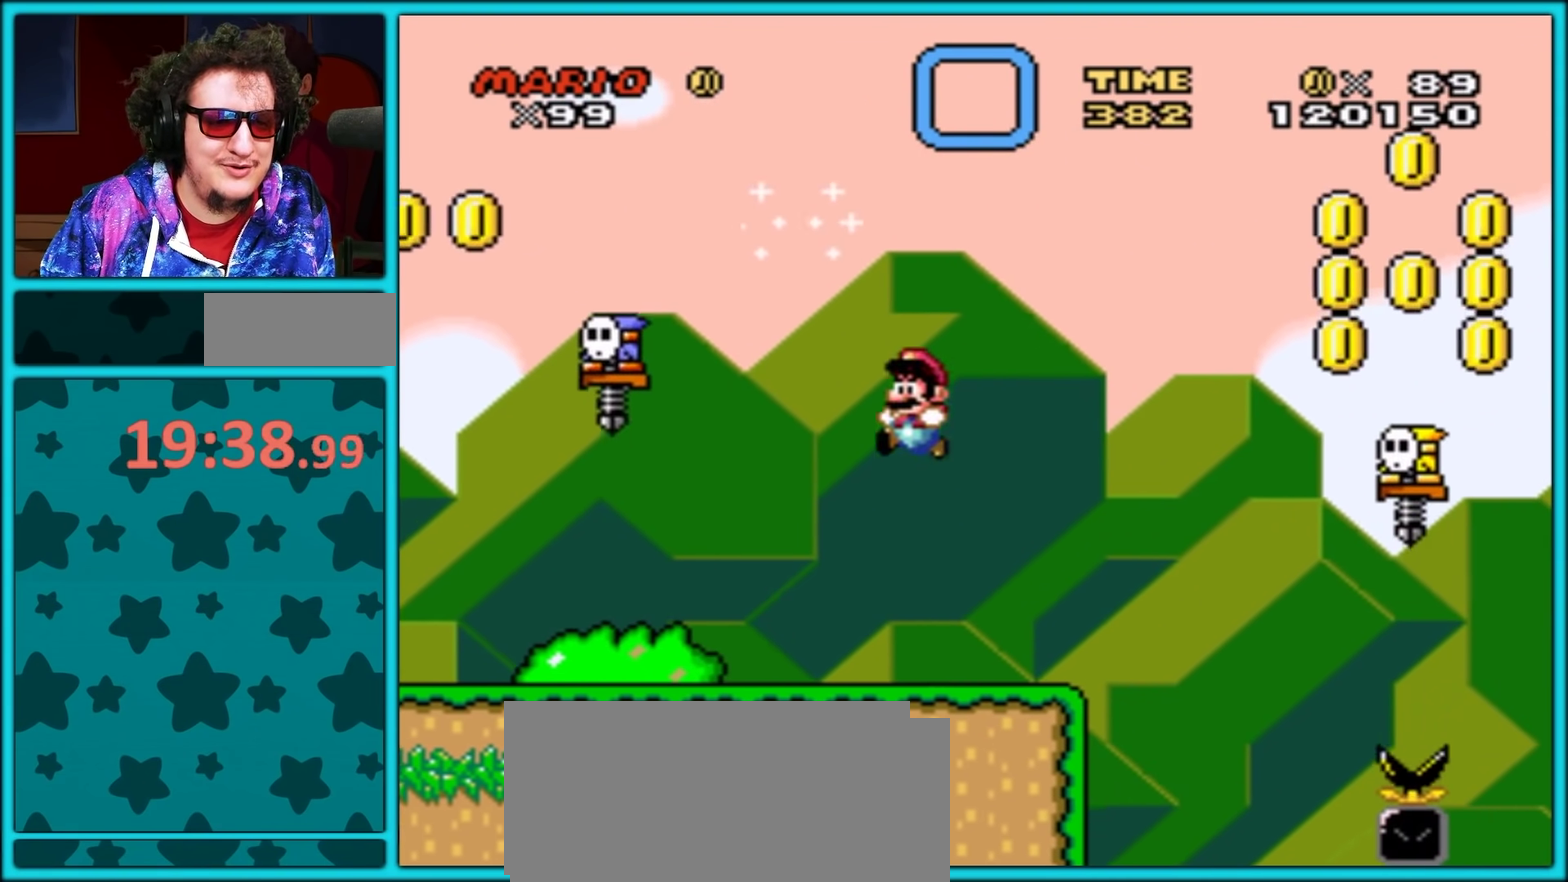
{"buttons": ["Y"], "events": [[67, "DPAD_LEFT", "up"], [67, "DPAD_RIGHT", "down"], [433, "DPAD_RIGHT", "up"]]}
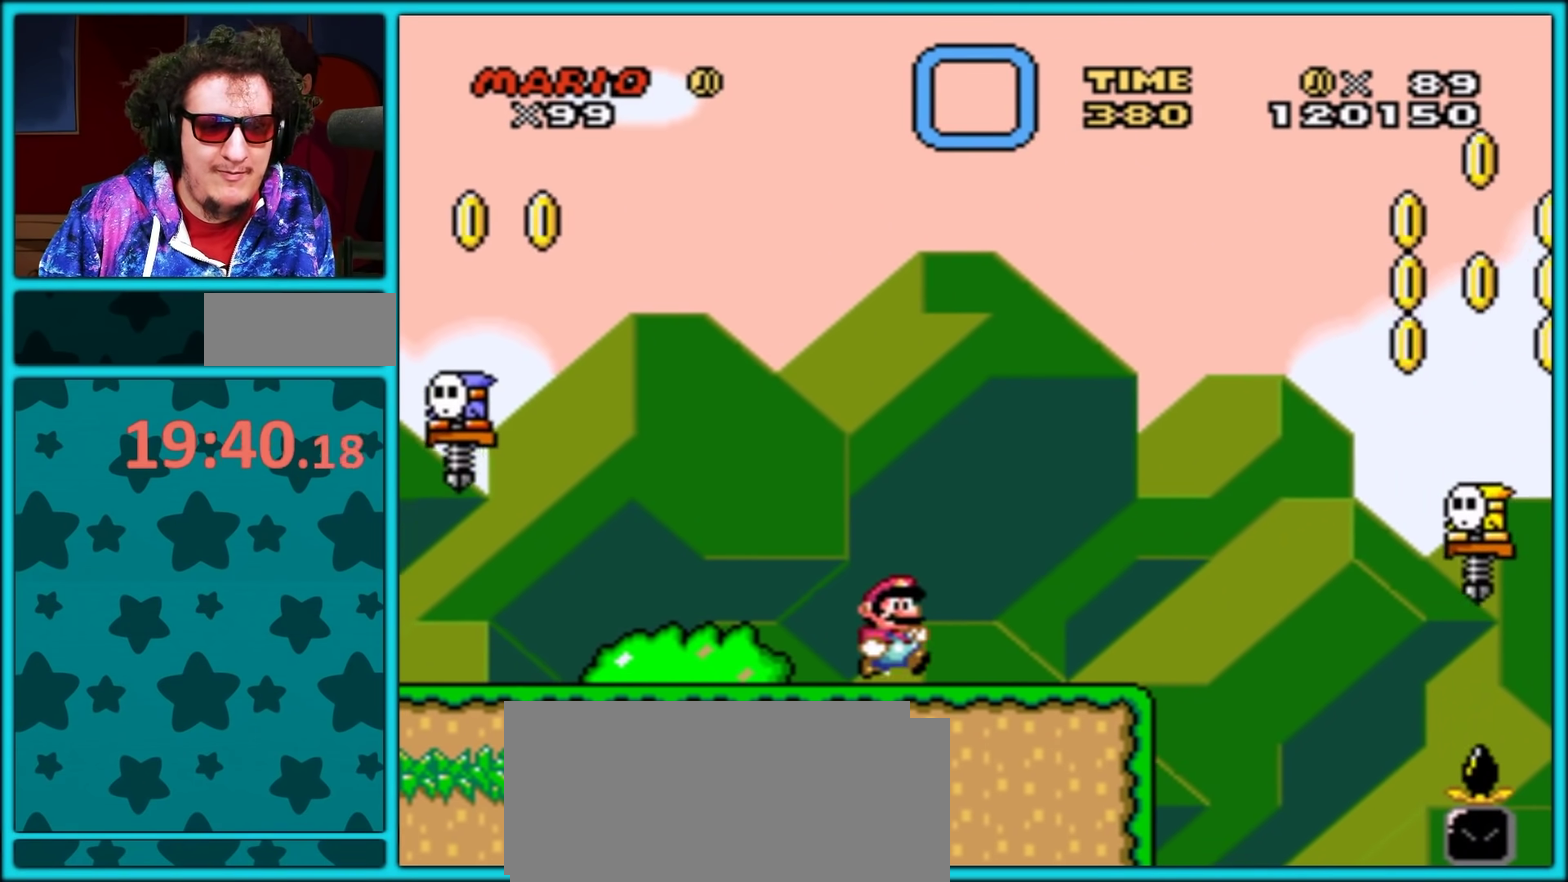
{"buttons": ["Y", "DPAD_RIGHT"], "events": [[67, "DPAD_RIGHT", "down"], [200, "DPAD_RIGHT", "up"], [283, "DPAD_RIGHT", "down"]]}
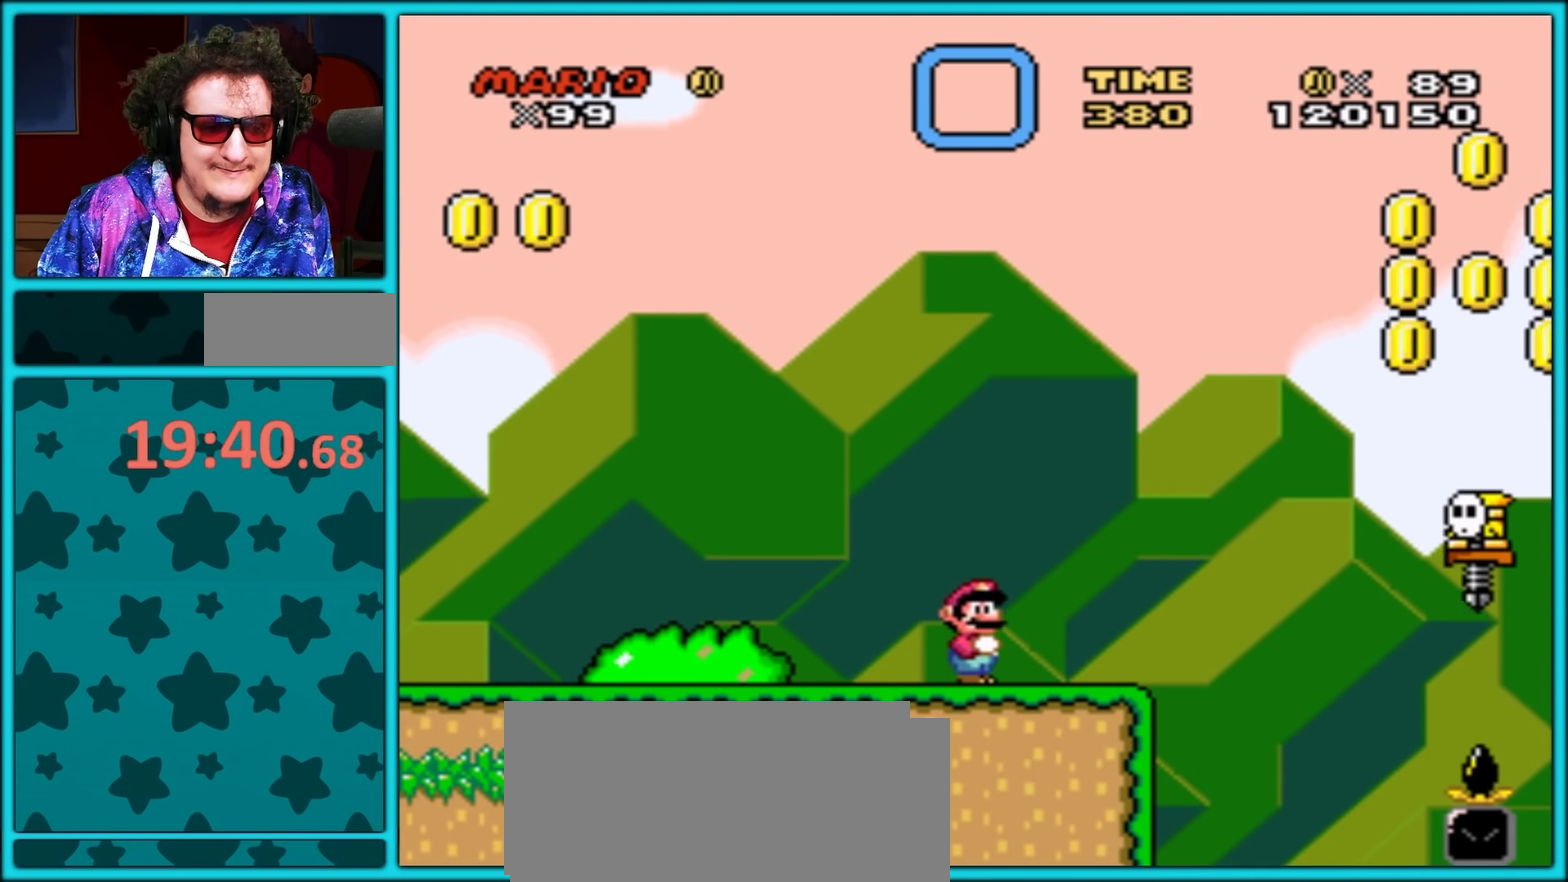
{"buttons": ["A", "Y", "DPAD_RIGHT"], "events": [[200, "A", "down"]]}
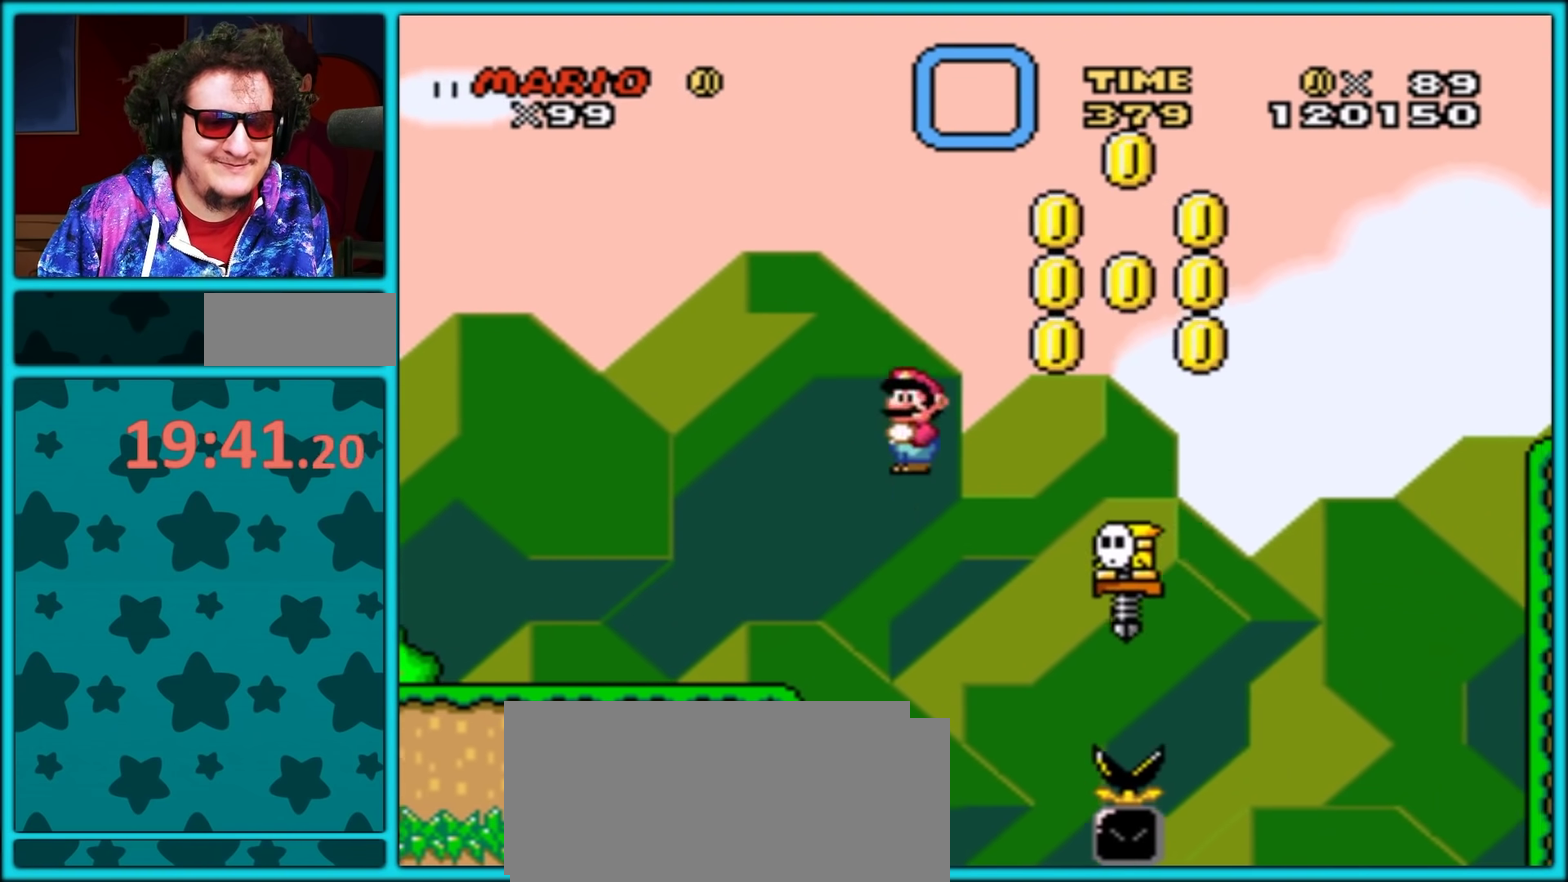
{"buttons": ["A", "Y", "DPAD_RIGHT"], "events": [[250, "DPAD_RIGHT", "up"], [267, "DPAD_LEFT", "down"], [367, "DPAD_LEFT", "up"], [383, "DPAD_RIGHT", "down"]]}
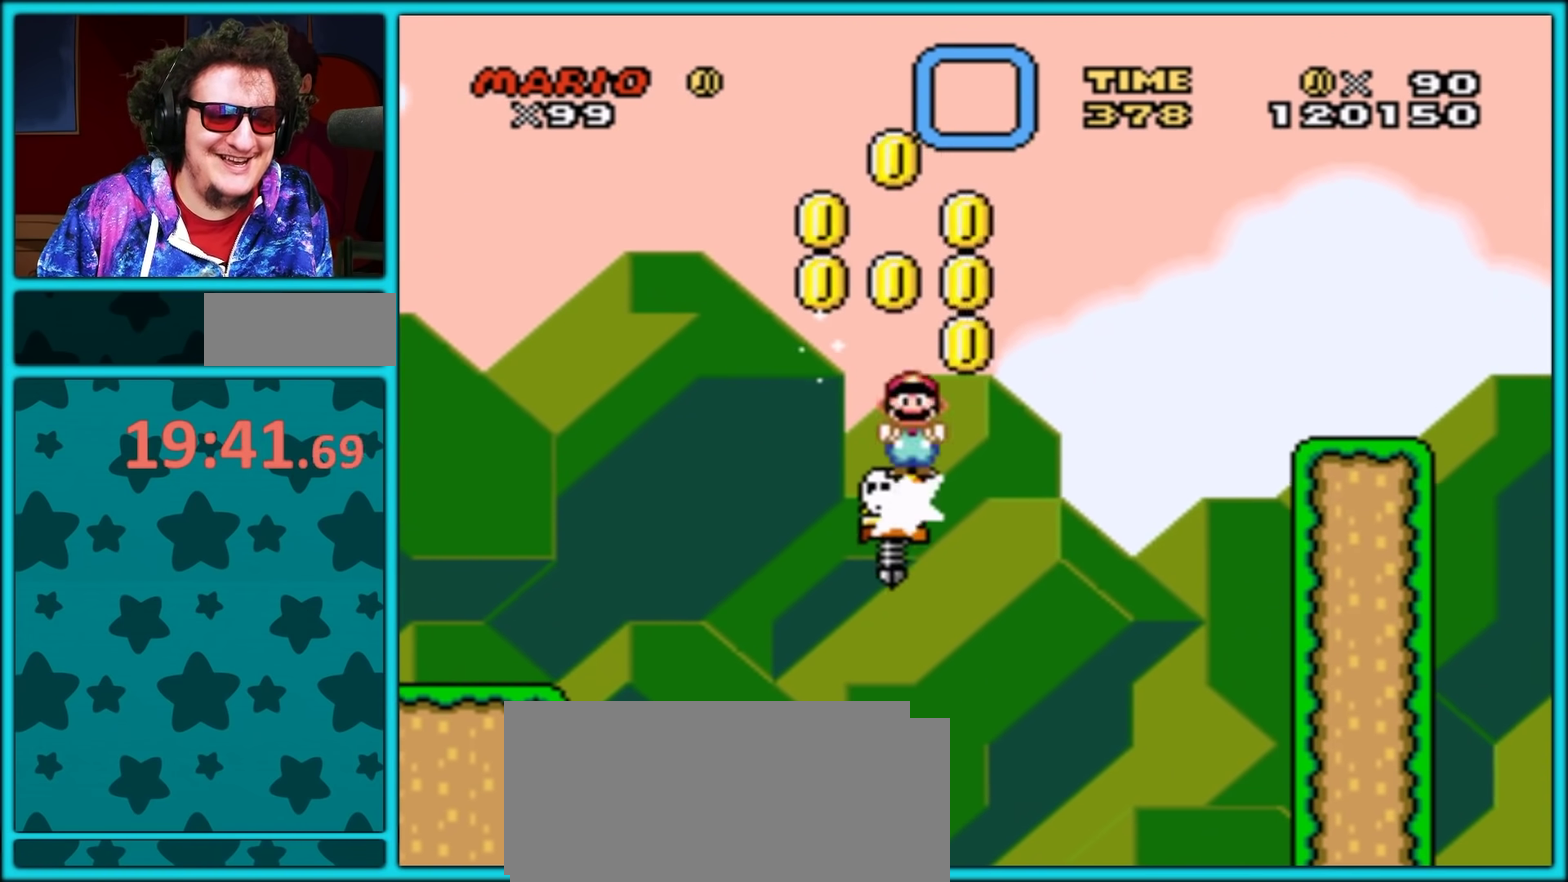
{"buttons": ["Y", "DPAD_RIGHT"], "events": [[500, "A", "up"]]}
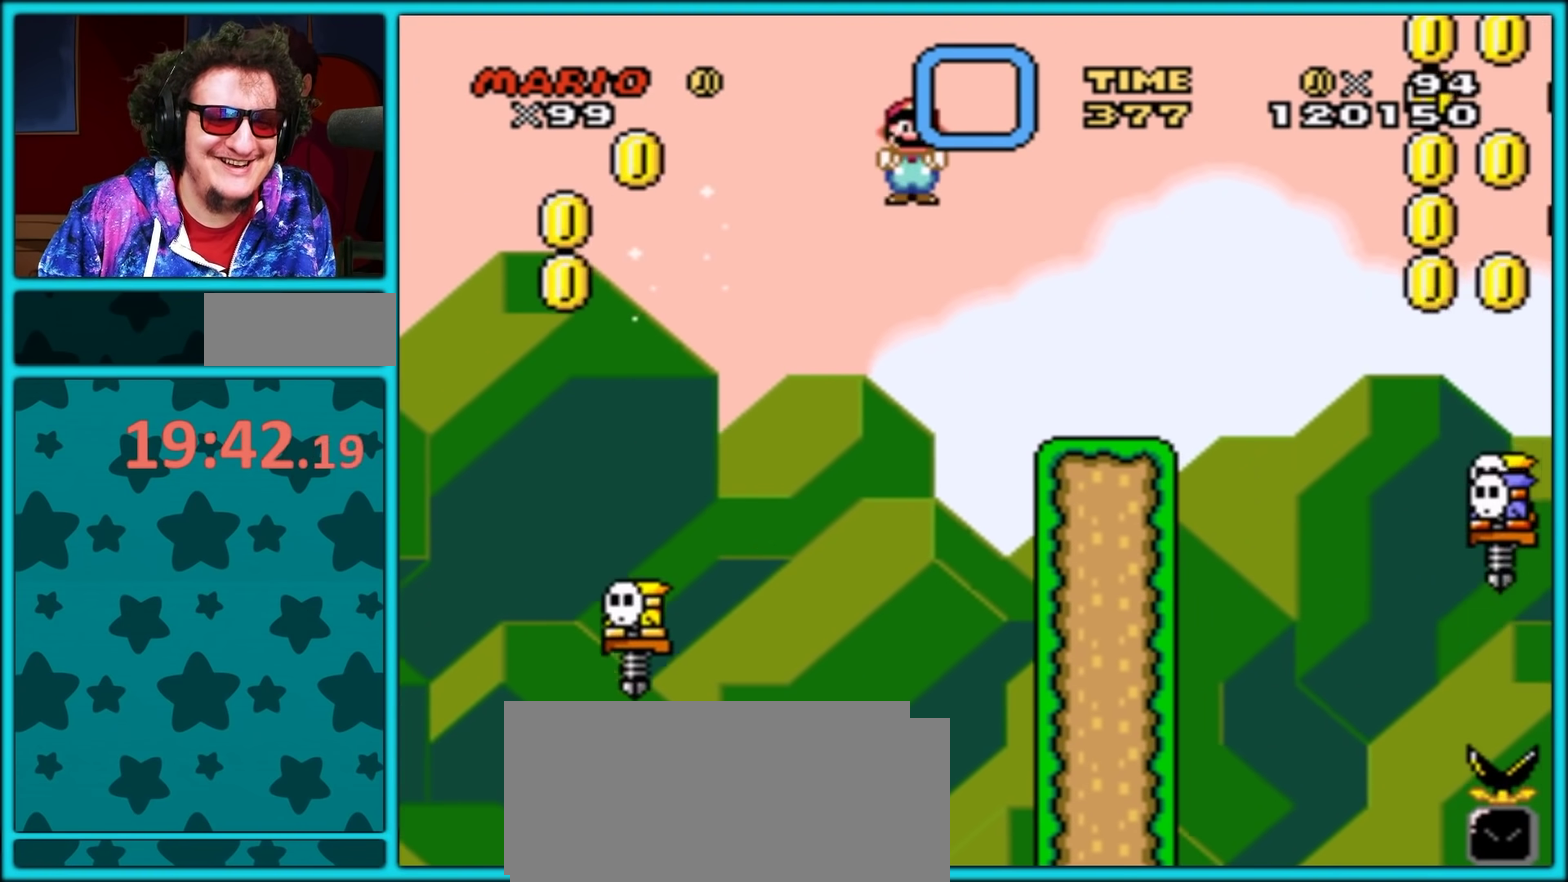
{"buttons": ["Y"], "events": [[200, "DPAD_RIGHT", "up"], [233, "DPAD_LEFT", "down"], [417, "DPAD_LEFT", "up"]]}
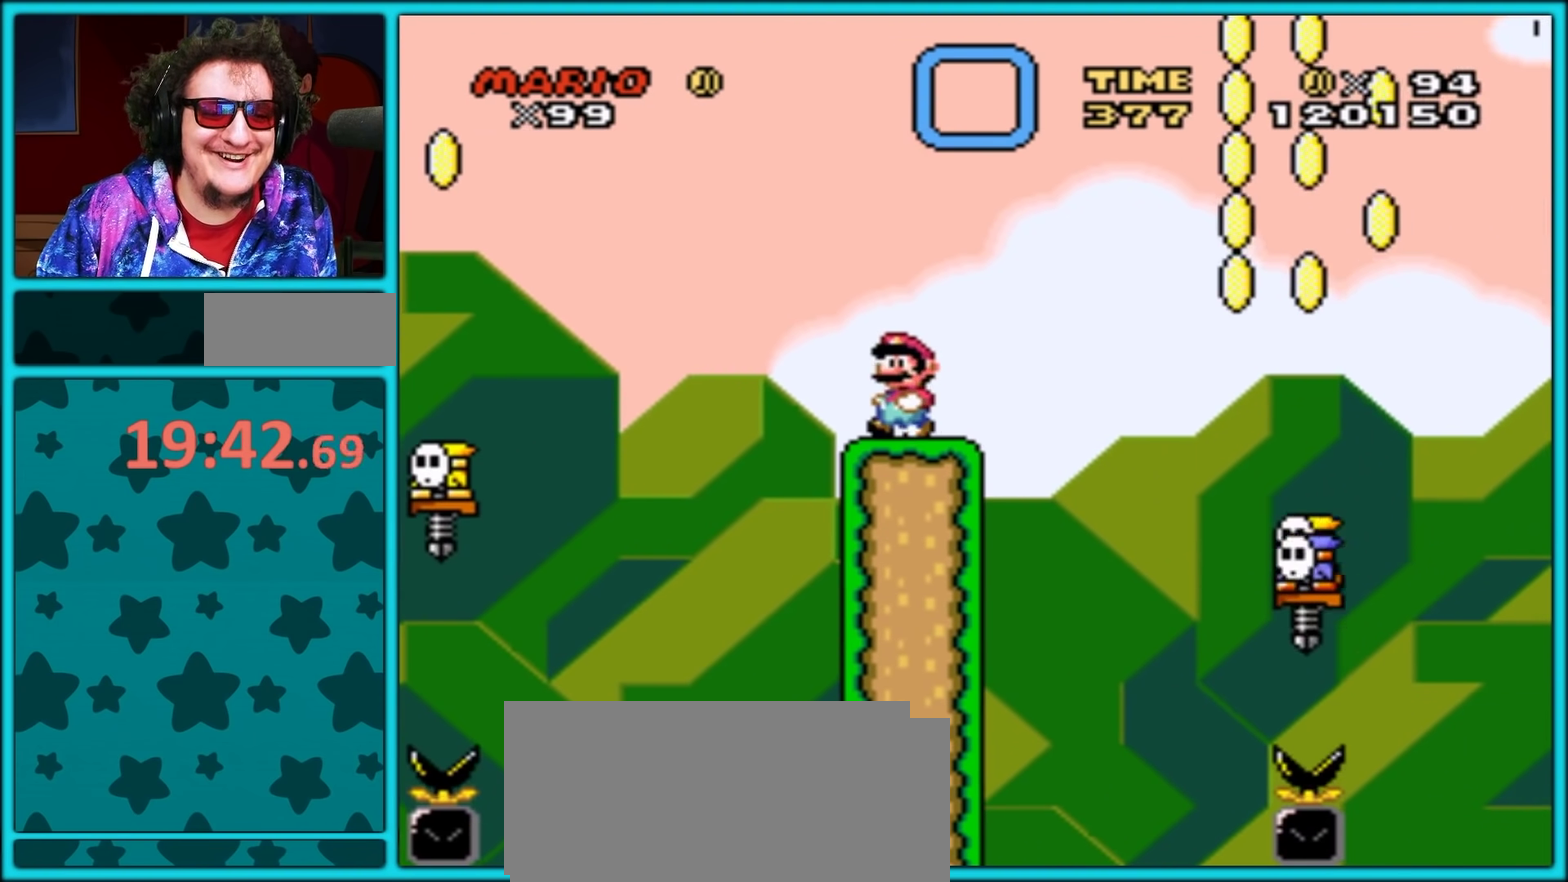
{"buttons": ["Y"], "events": []}
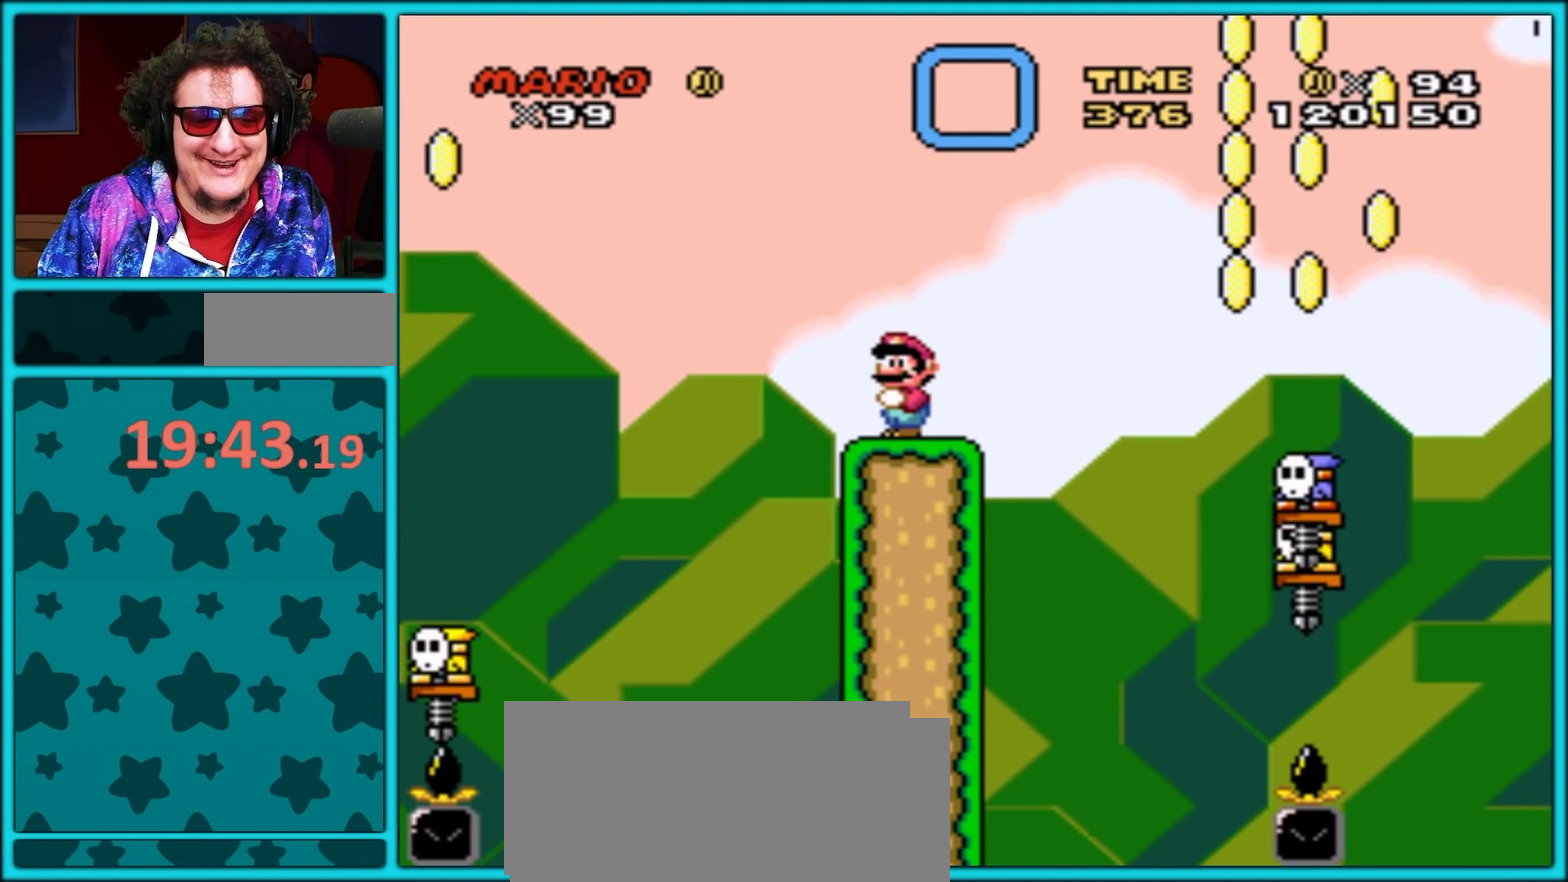
{"buttons": ["Y"], "events": []}
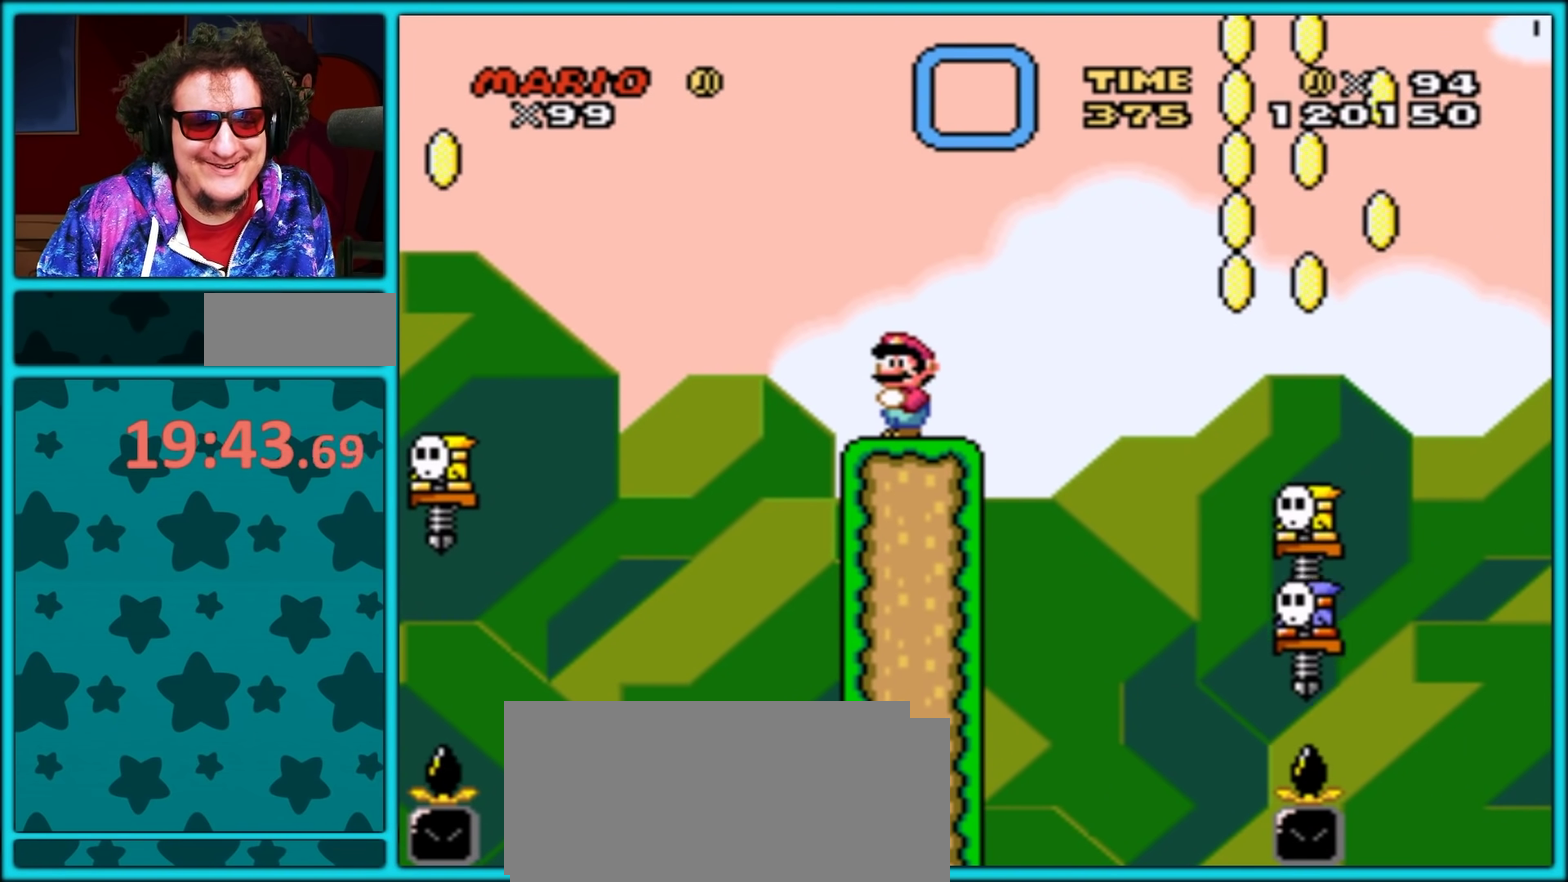
{"buttons": ["Y"], "events": []}
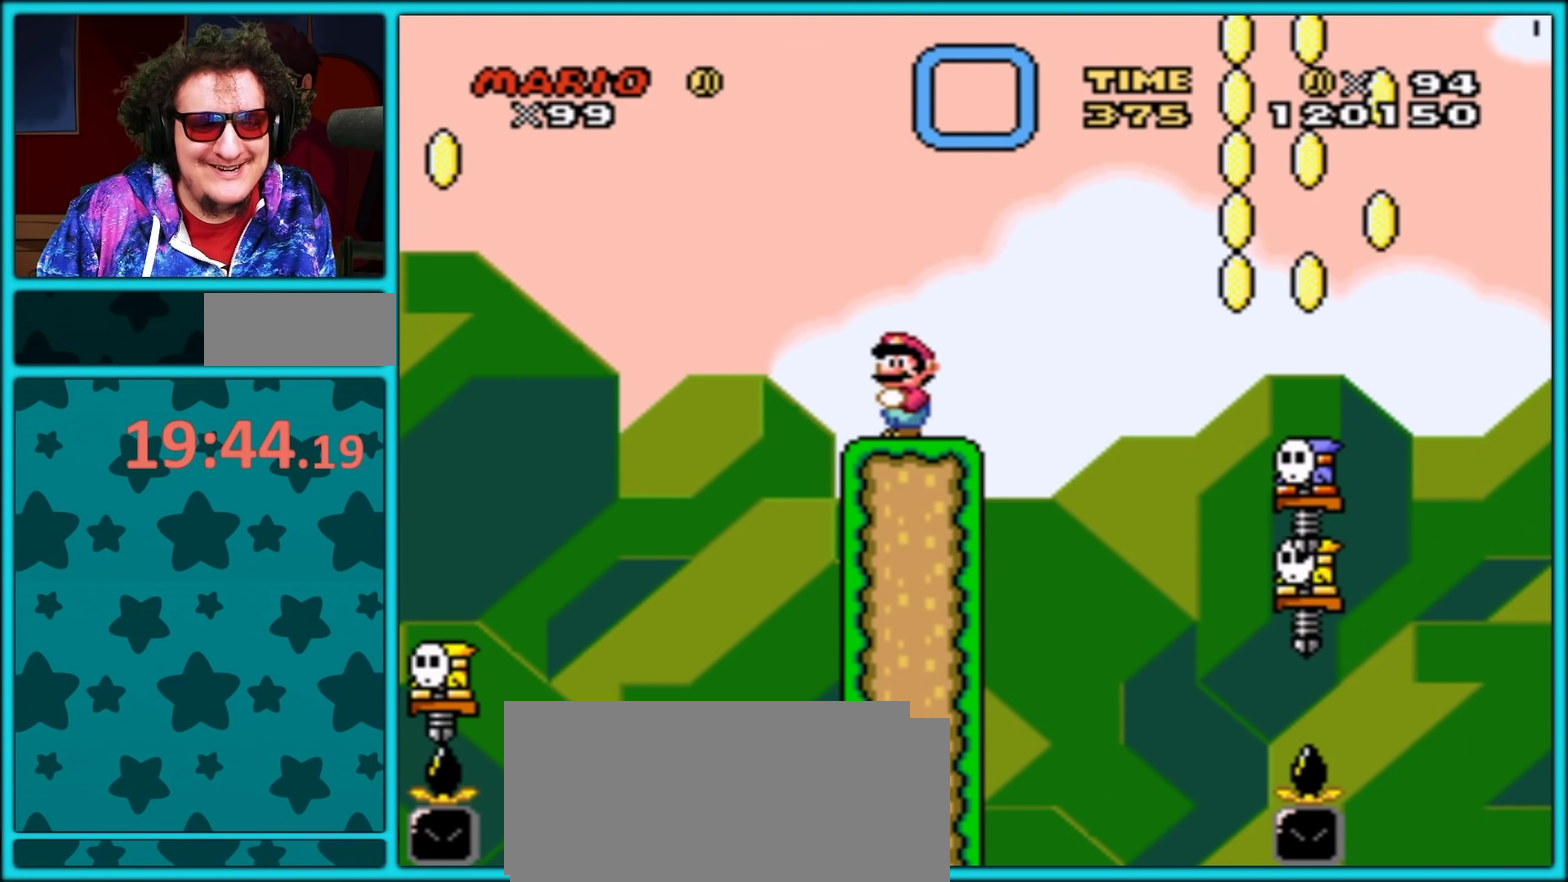
{"buttons": ["Y", "DPAD_RIGHT"], "events": [[467, "DPAD_RIGHT", "down"]]}
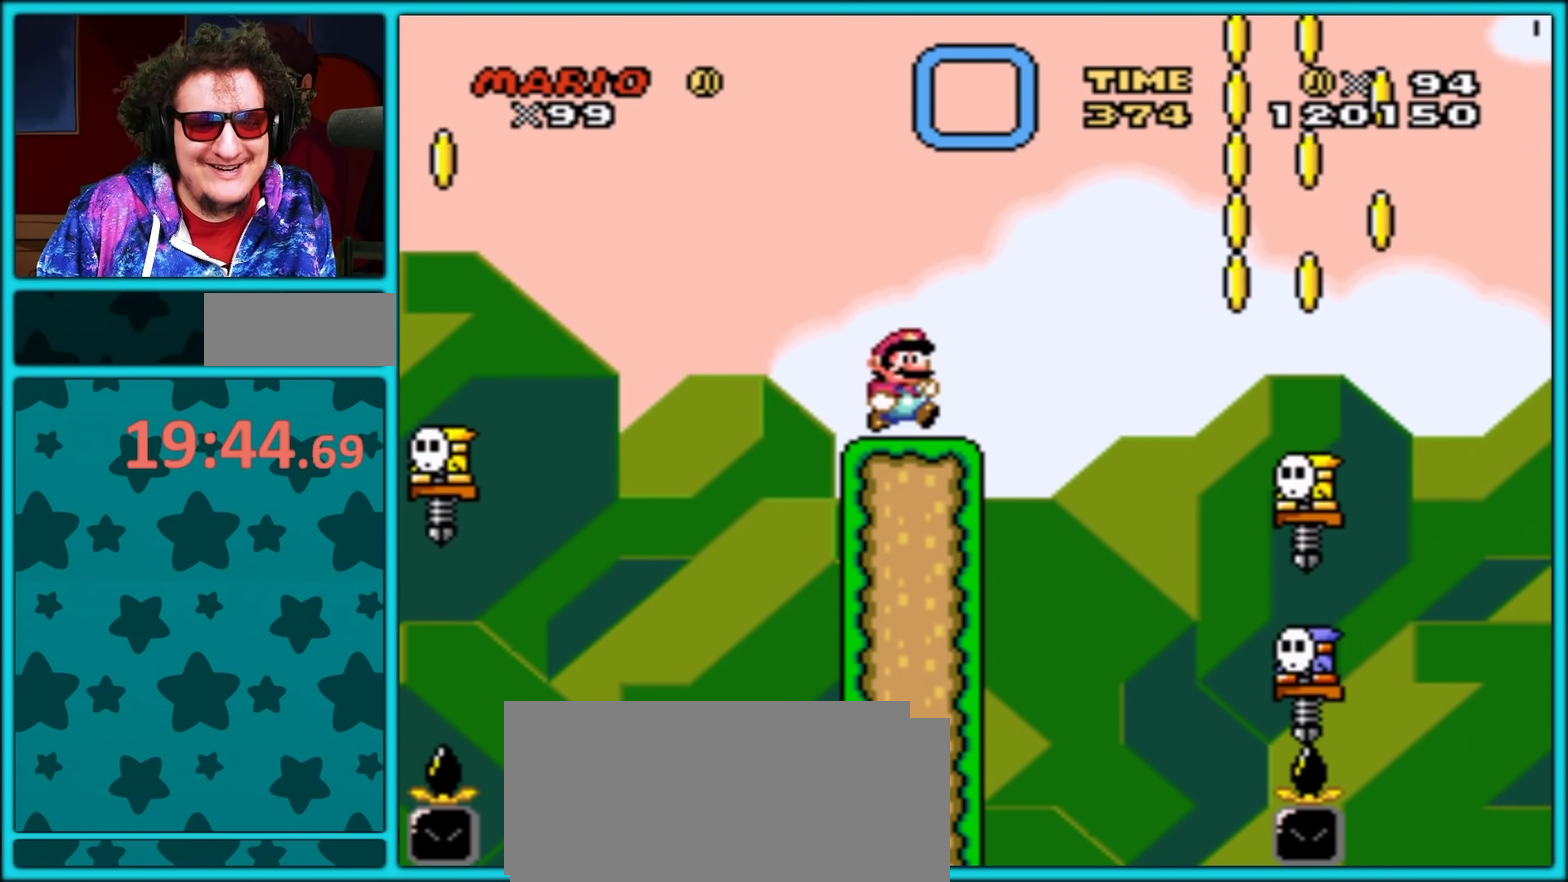
{"buttons": ["Y"], "events": [[17, "DPAD_RIGHT", "up"]]}
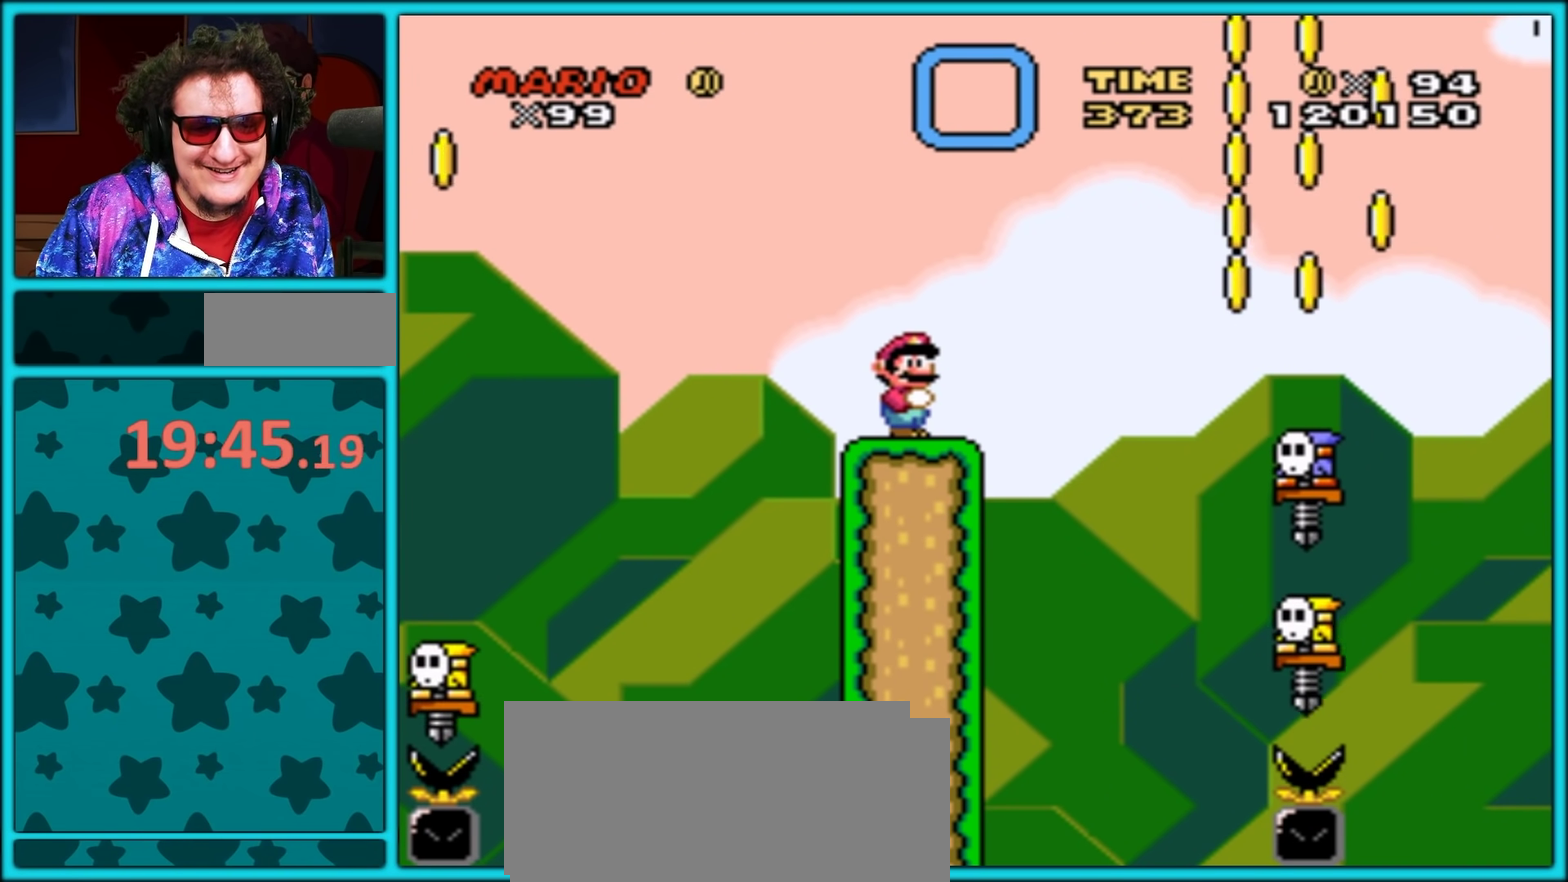
{"buttons": ["Y"], "events": []}
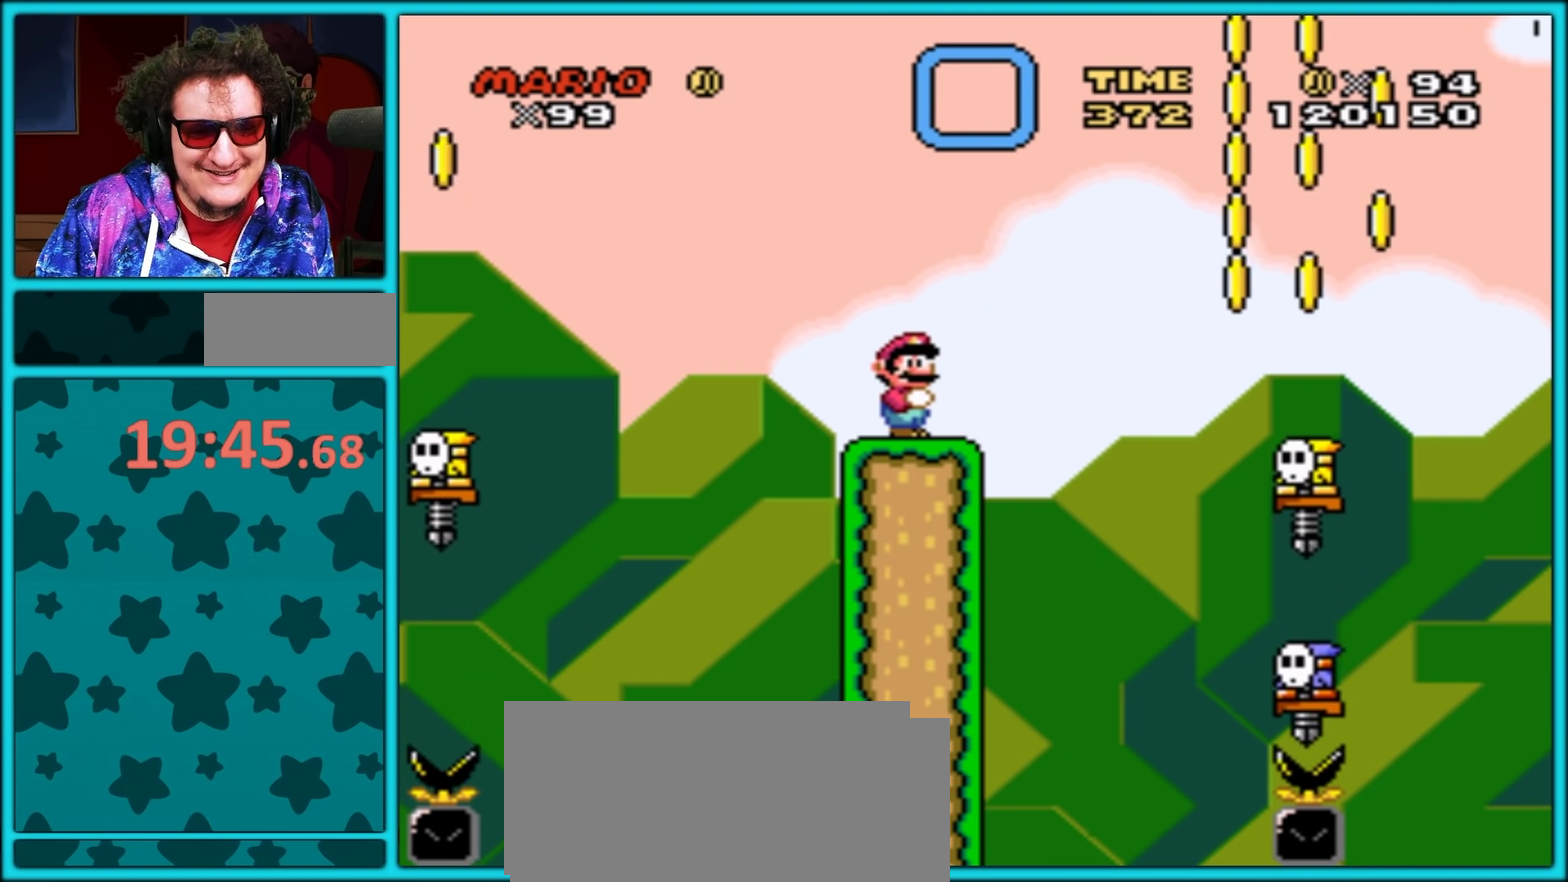
{"buttons": ["A", "Y", "DPAD_RIGHT"], "events": [[150, "DPAD_RIGHT", "down"], [333, "A", "down"]]}
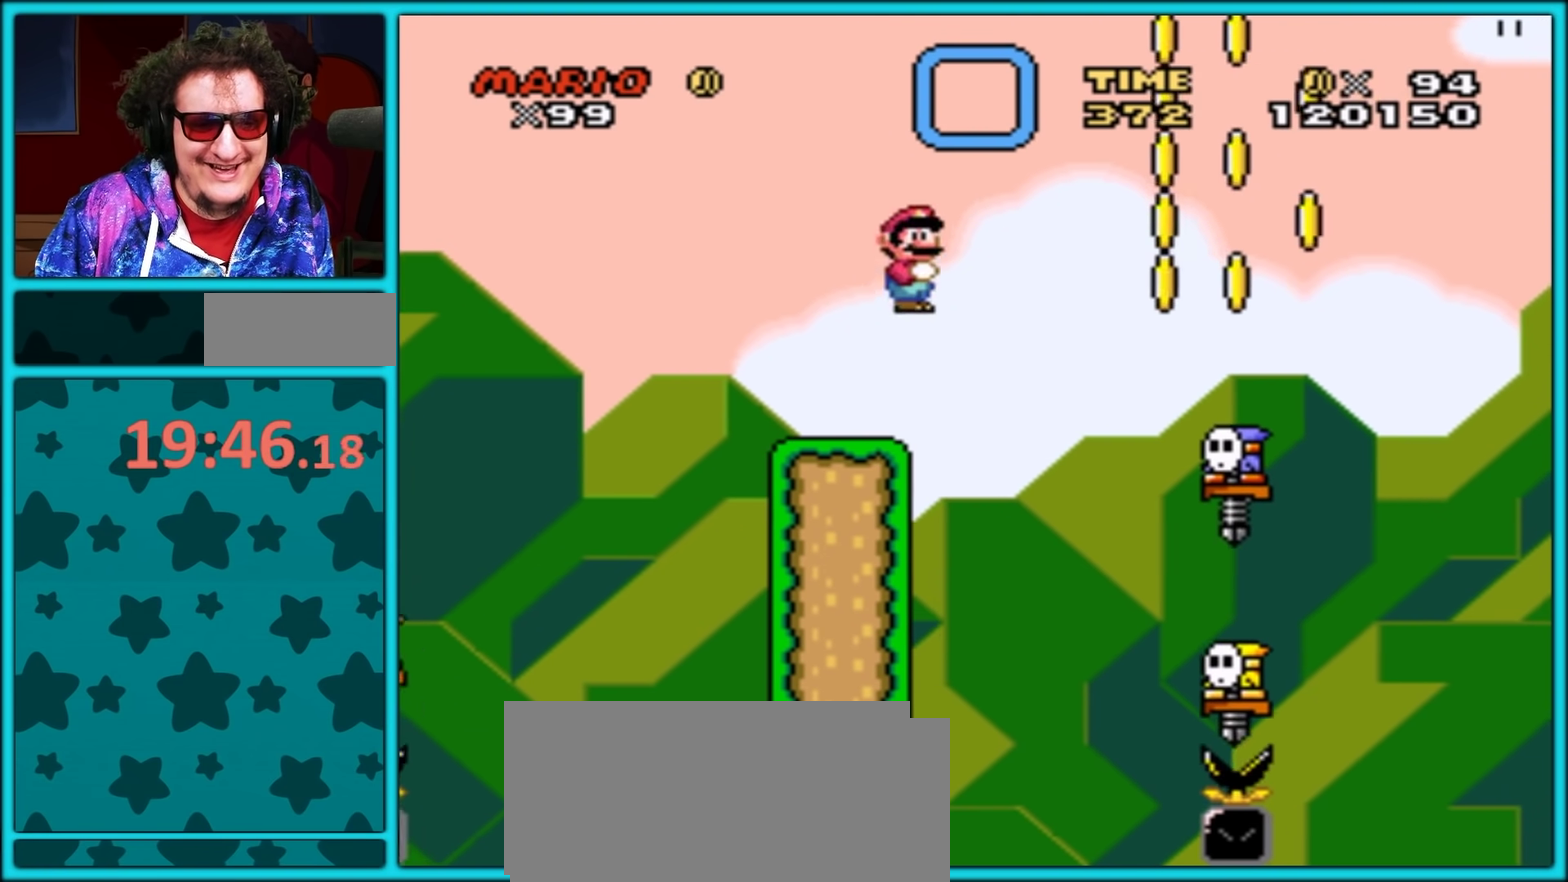
{"buttons": ["A", "Y", "DPAD_LEFT"], "events": [[100, "A", "up"], [233, "A", "down"], [467, "DPAD_LEFT", "down"], [467, "DPAD_RIGHT", "up"]]}
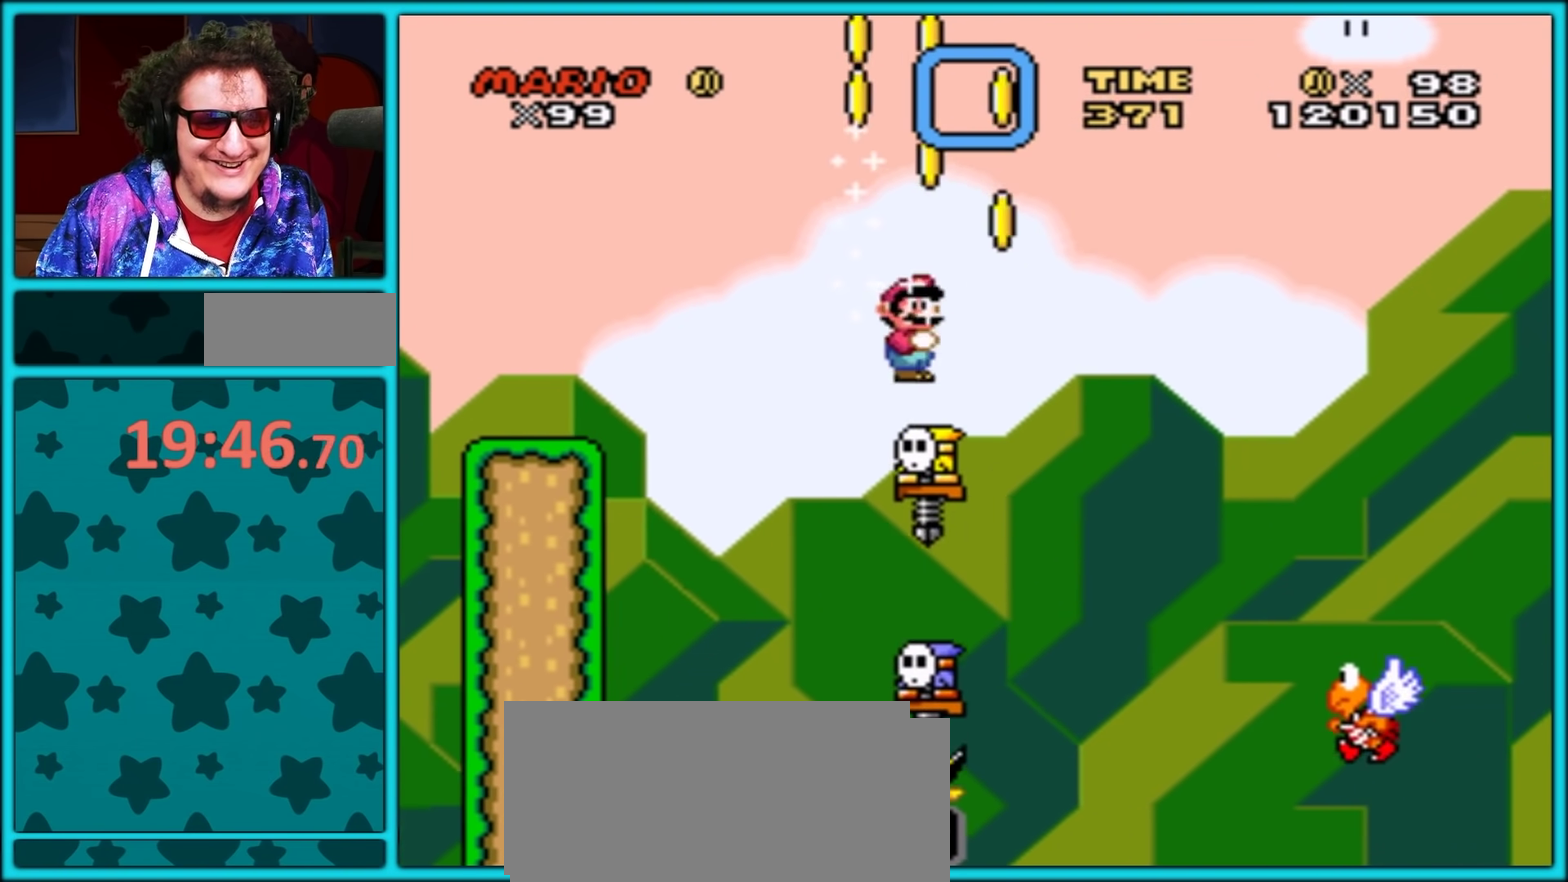
{"buttons": ["A", "Y", "DPAD_RIGHT"], "events": [[67, "DPAD_LEFT", "up"], [67, "DPAD_RIGHT", "down"]]}
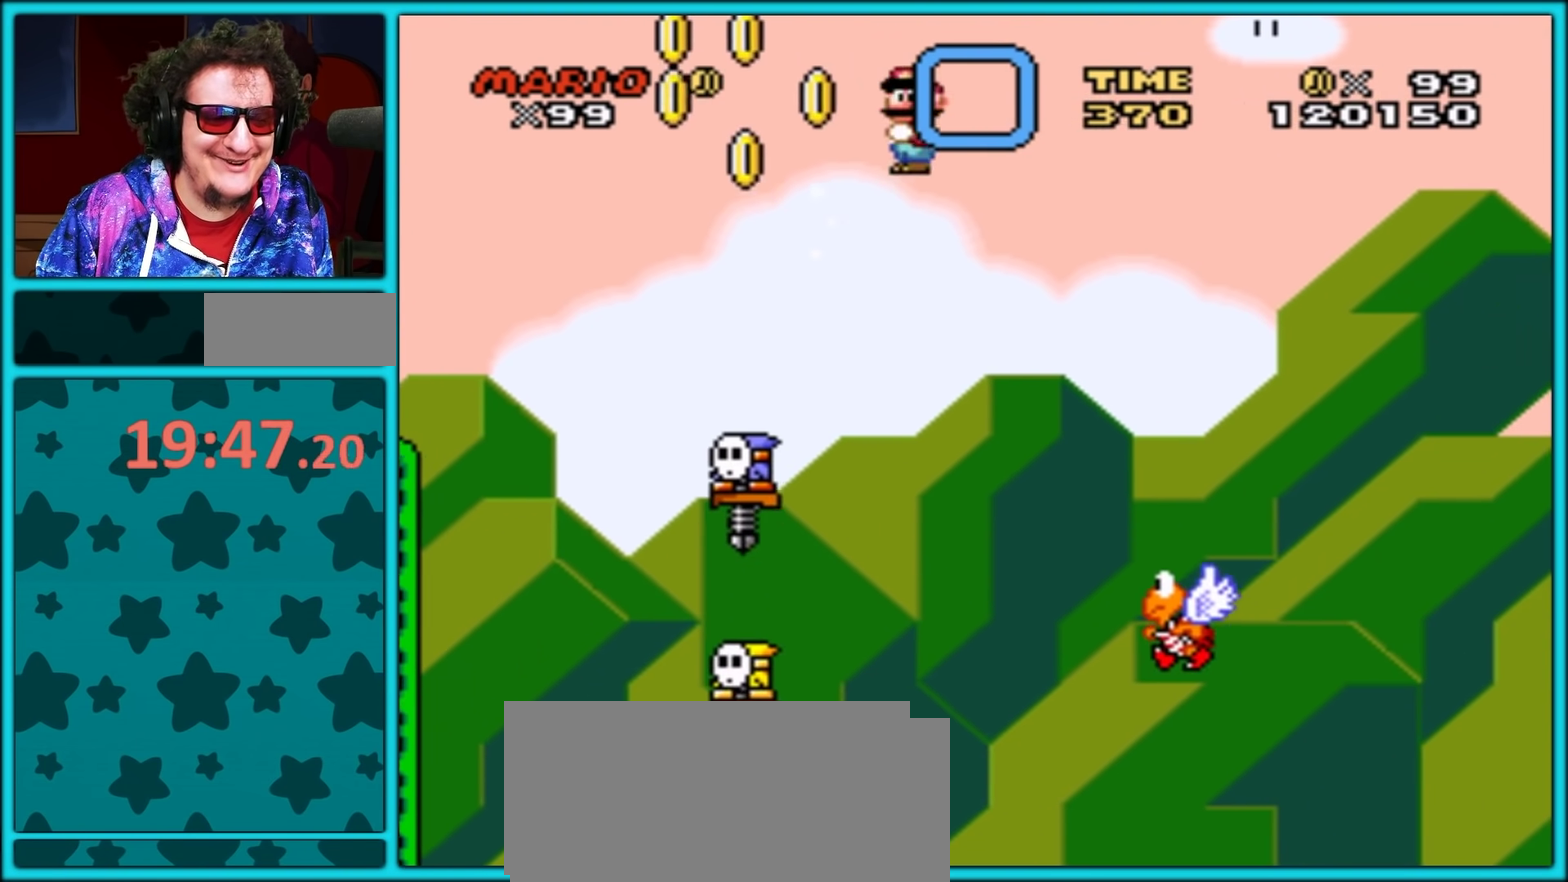
{"buttons": ["A", "B", "Y", "DPAD_DOWN", "DPAD_LEFT"], "events": [[183, "DPAD_RIGHT", "up"], [367, "B", "down"], [383, "DPAD_RIGHT", "down"], [433, "DPAD_UP", "down"], [467, "DPAD_UP", "up"], [483, "DPAD_DOWN", "down"], [500, "DPAD_LEFT", "down"], [500, "DPAD_RIGHT", "up"]]}
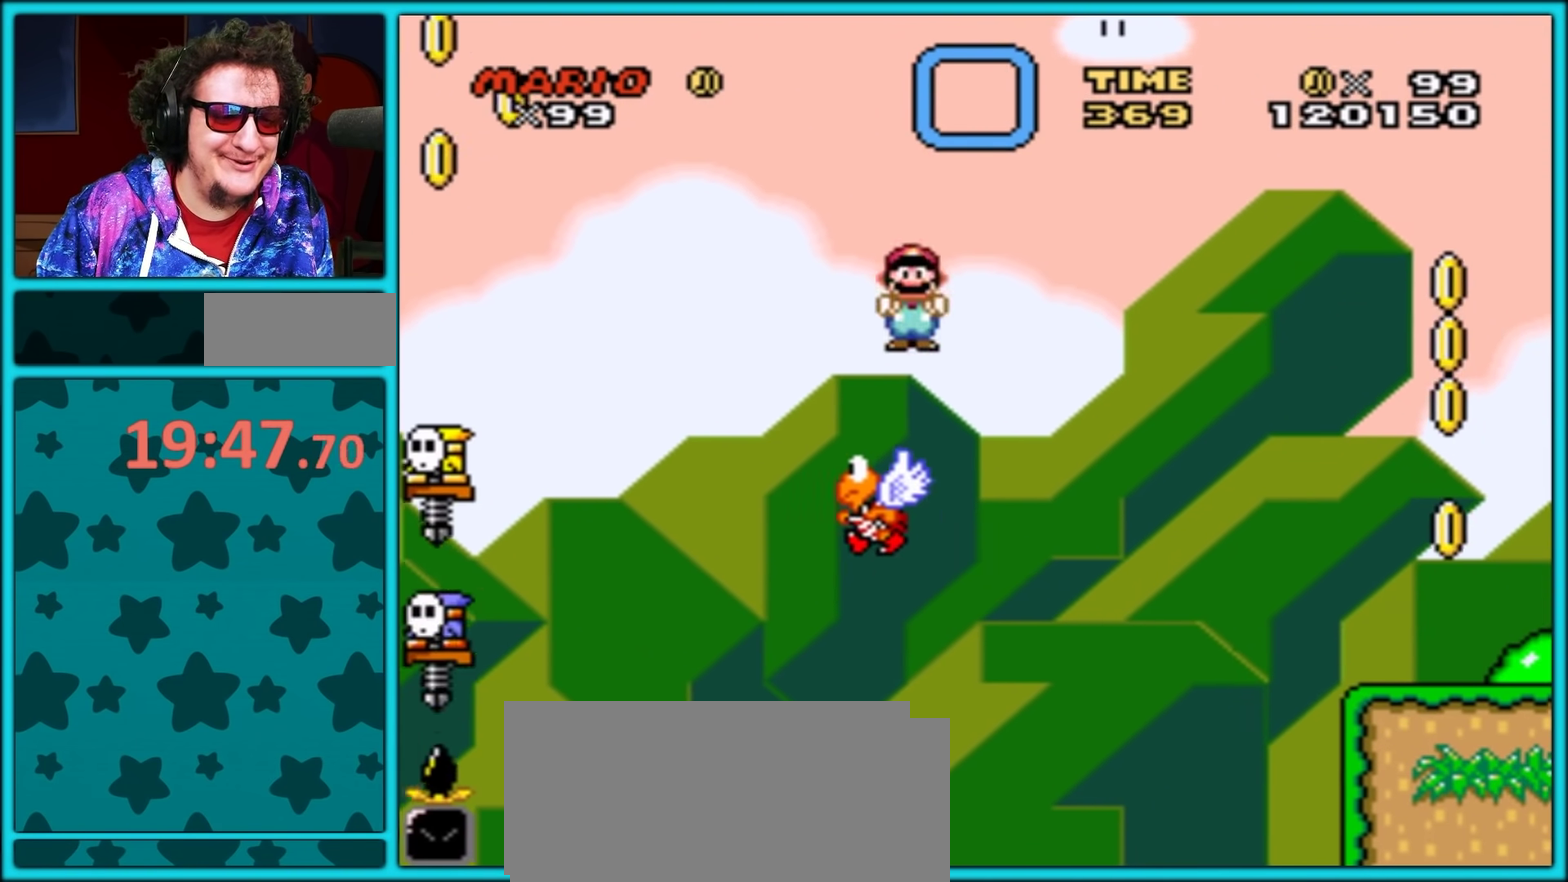
{"buttons": ["A", "B", "Y", "DPAD_LEFT"], "events": [[17, "DPAD_DOWN", "up"]]}
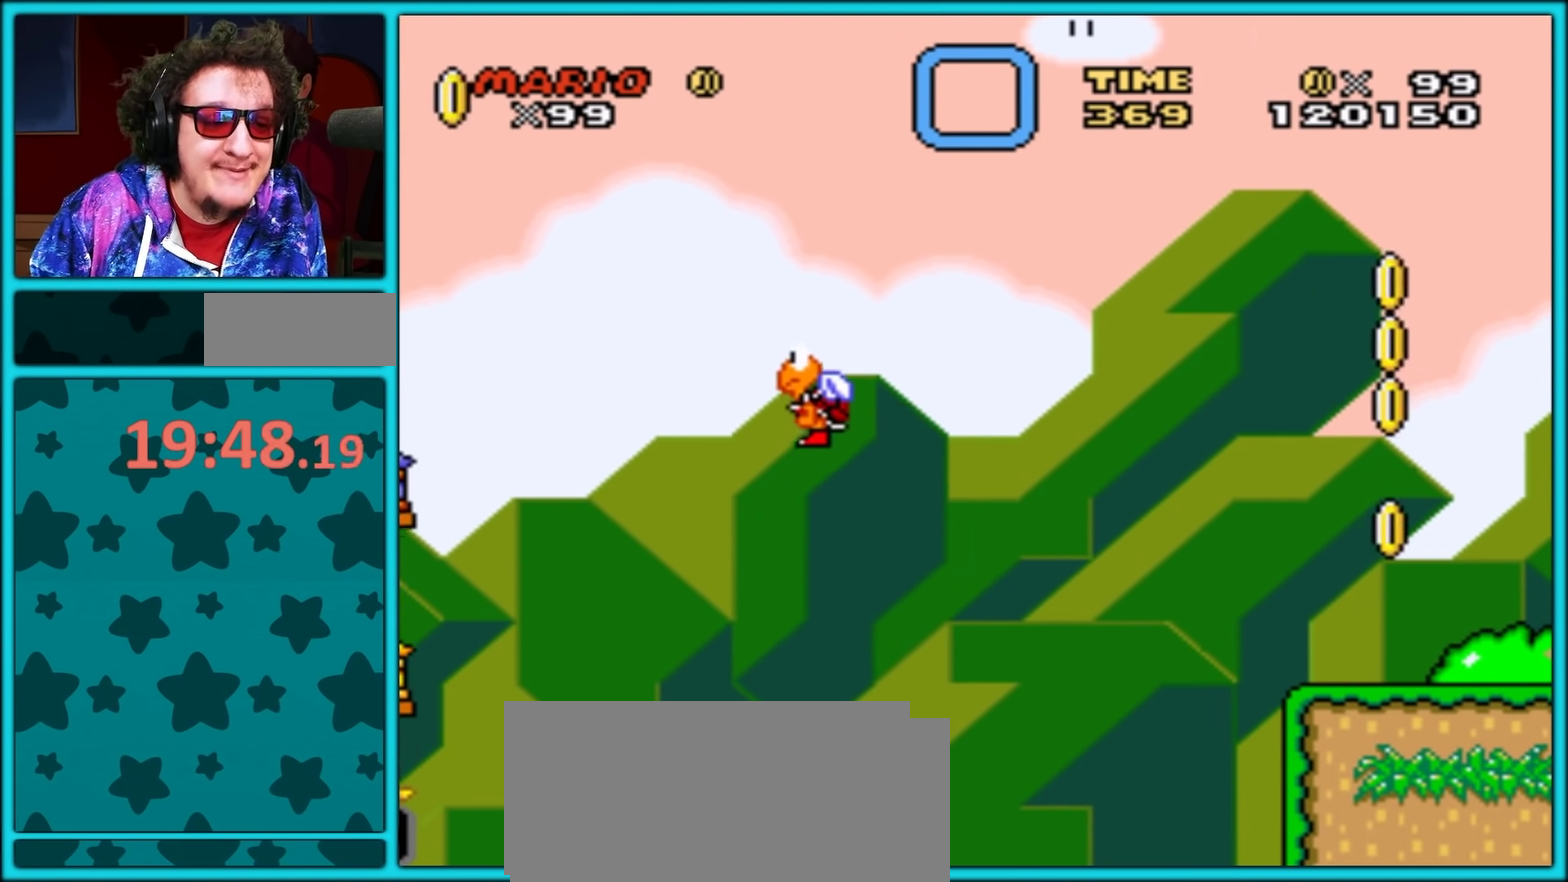
{"buttons": [], "events": [[200, "A", "up"], [400, "DPAD_LEFT", "up"], [417, "B", "up"], [417, "Y", "up"]]}